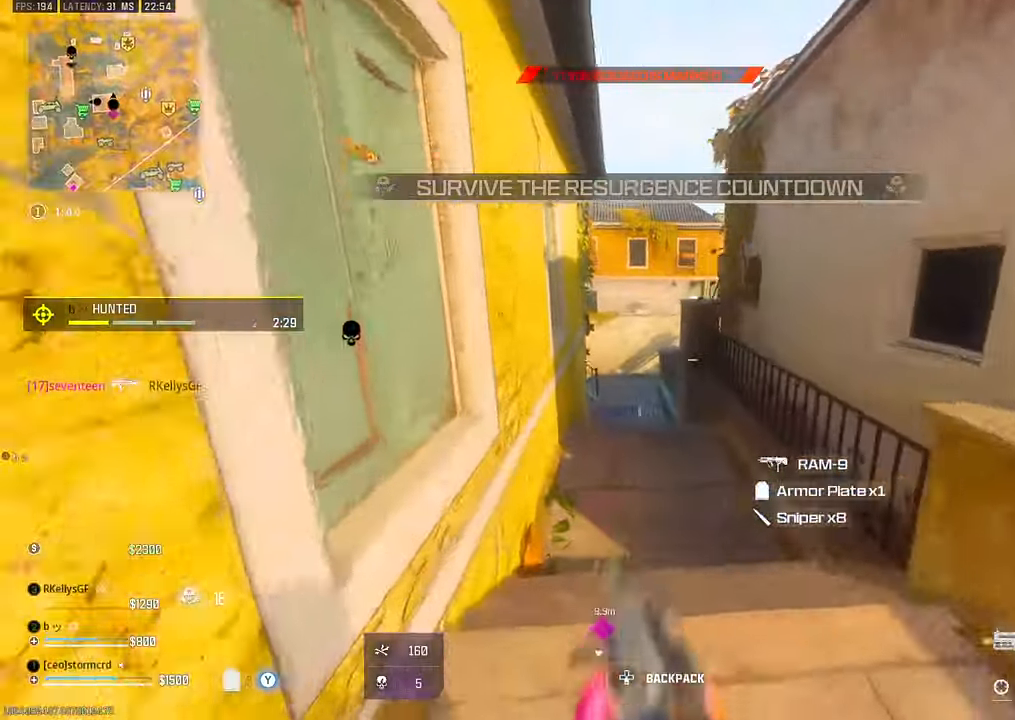
Gameplay with a controller (PlayStation layout); each line is a JSON object with the inputs held at the frame after it (dt_ms = milliseconds from this image to that frame). "events" lists button and stick changes between this image and that frame as [ms after this image, input, new state], when the widget could be followed in between. Not read: L1 other_buttons.
{"dt_ms": 500, "buttons": [], "left_stick": "up", "right_stick": "center"}
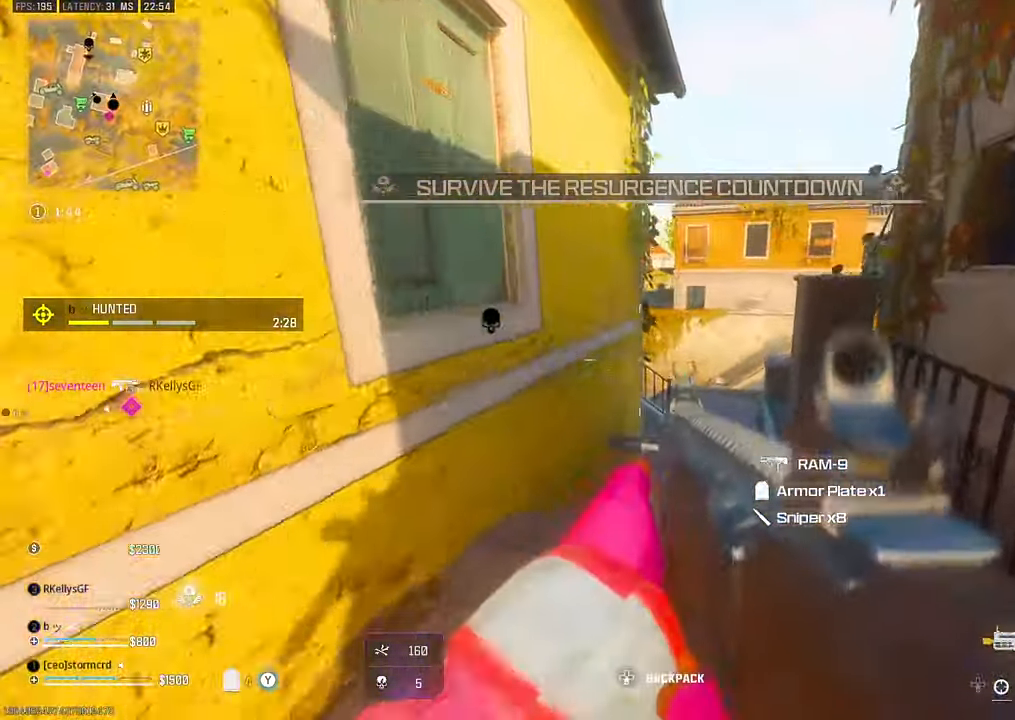
{"dt_ms": 500, "buttons": [], "left_stick": "up", "right_stick": "left", "events": [[484, "right_stick", "left"]]}
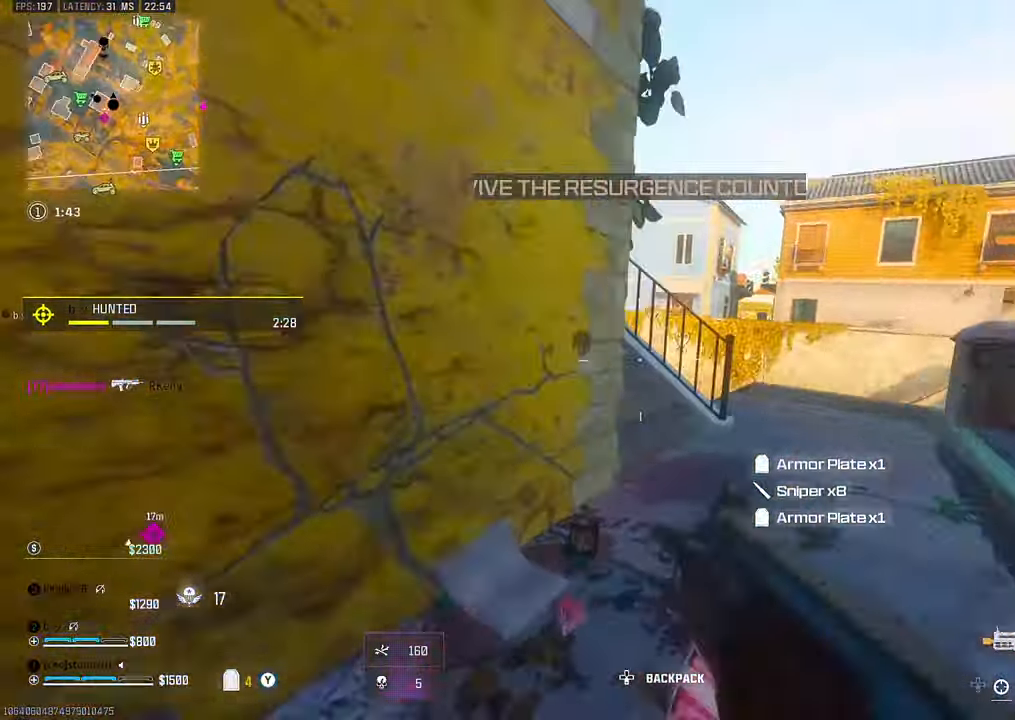
{"dt_ms": 1000, "buttons": [], "left_stick": "up", "right_stick": "left"}
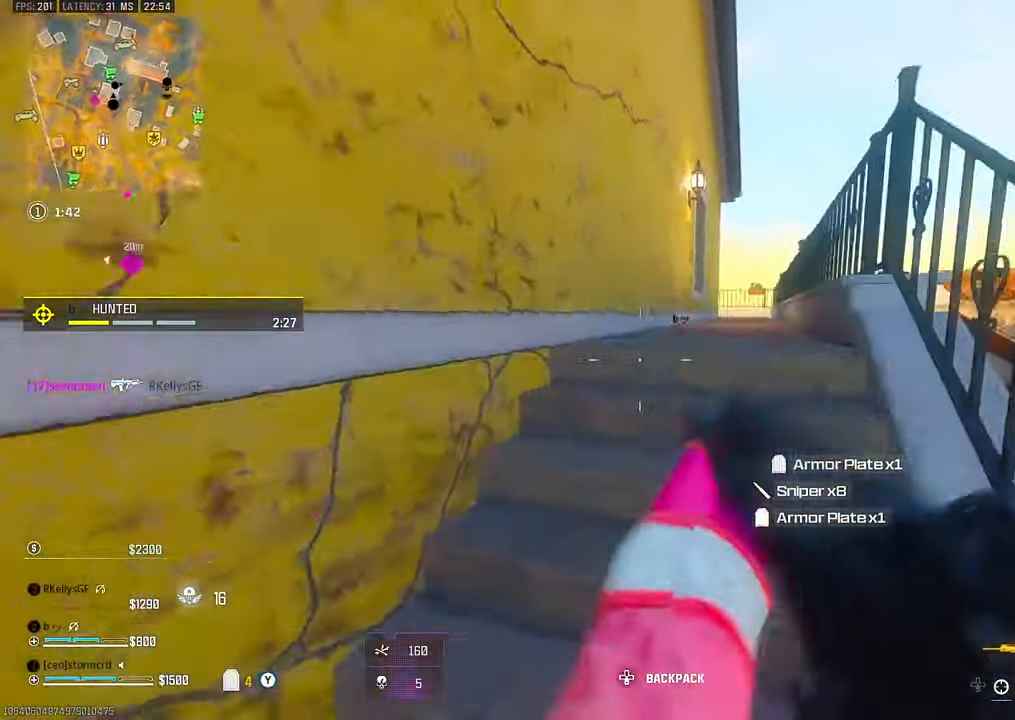
{"dt_ms": 500, "buttons": ["TRIANGLE"], "left_stick": "up", "right_stick": "right"}
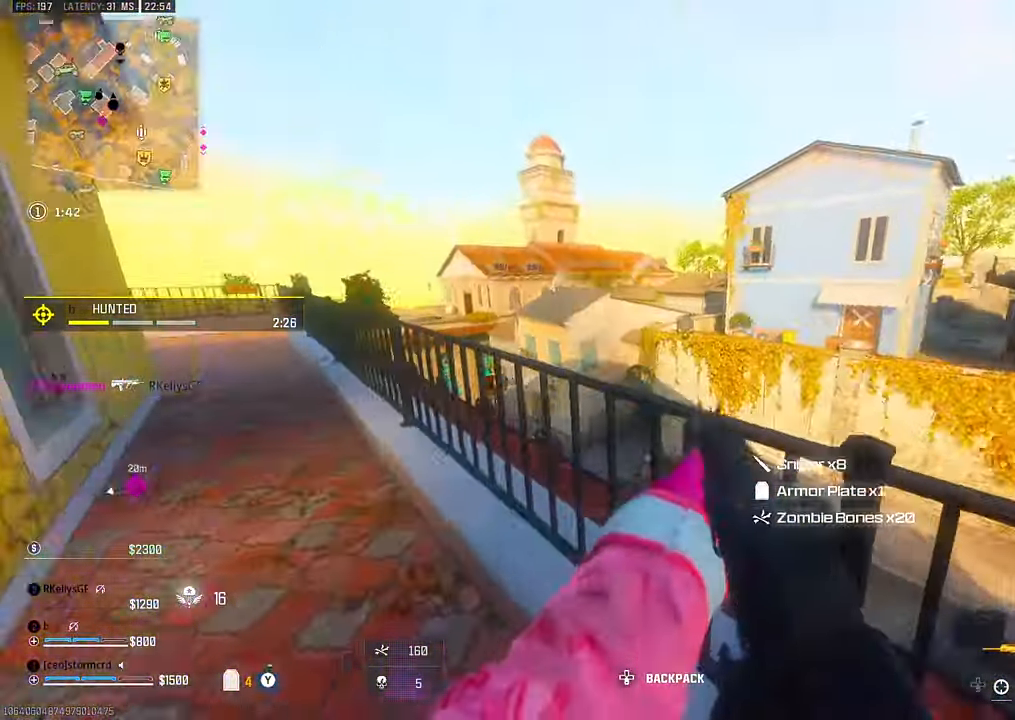
{"dt_ms": 1000, "buttons": ["TRIANGLE"], "left_stick": "center", "right_stick": "right"}
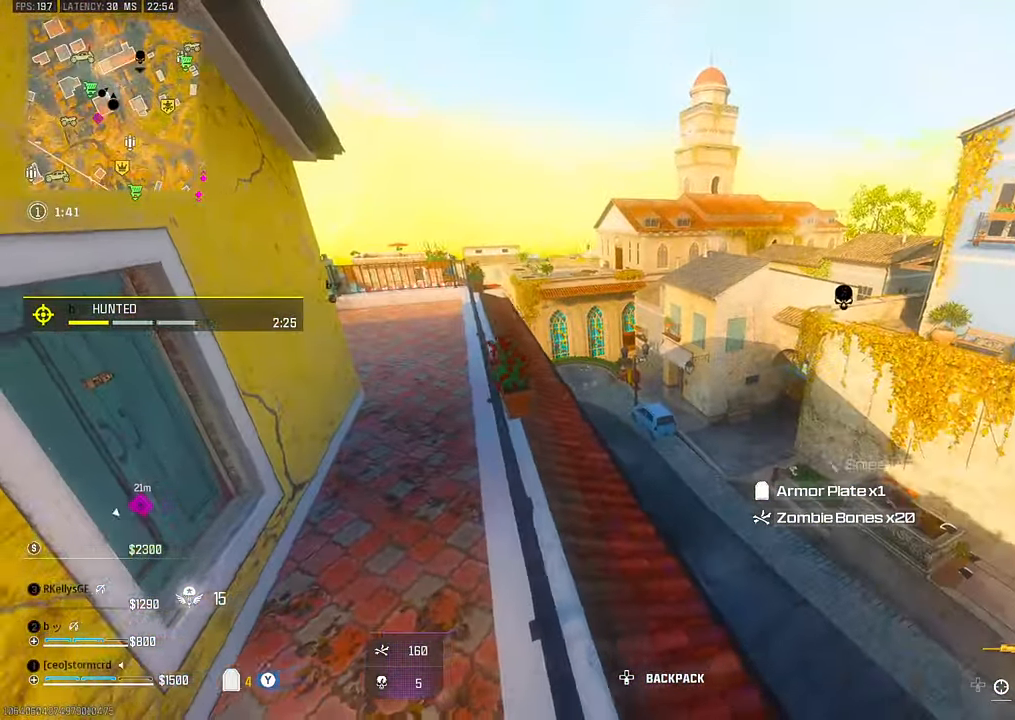
{"dt_ms": 500, "buttons": [], "left_stick": "up-left", "right_stick": "left"}
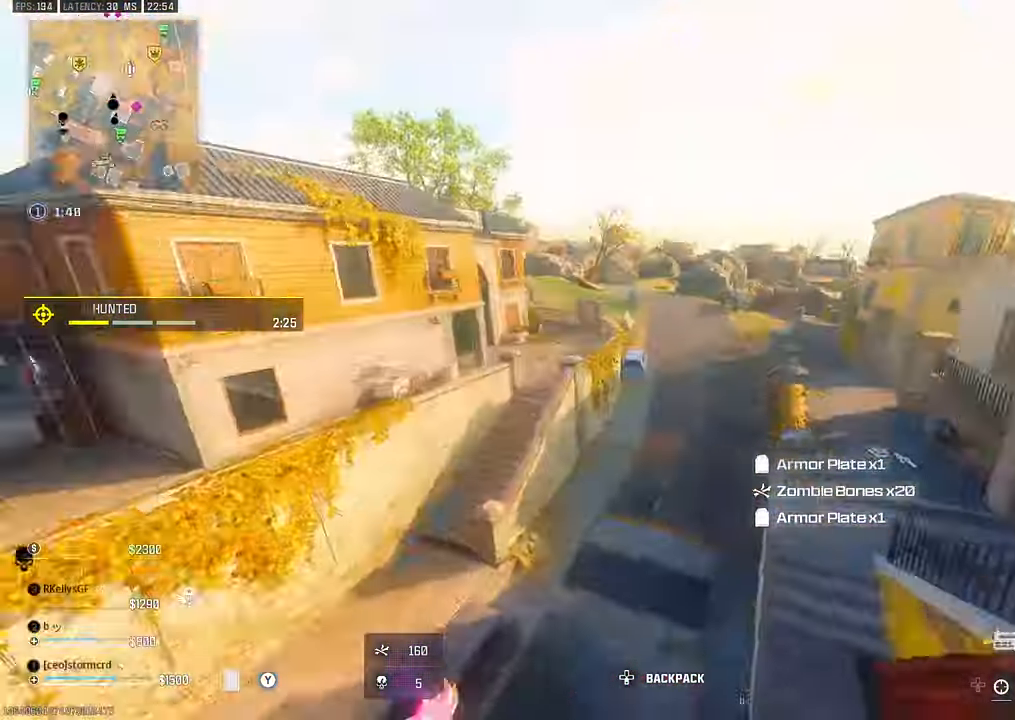
{"dt_ms": 500, "buttons": [], "left_stick": "up-left", "right_stick": "left"}
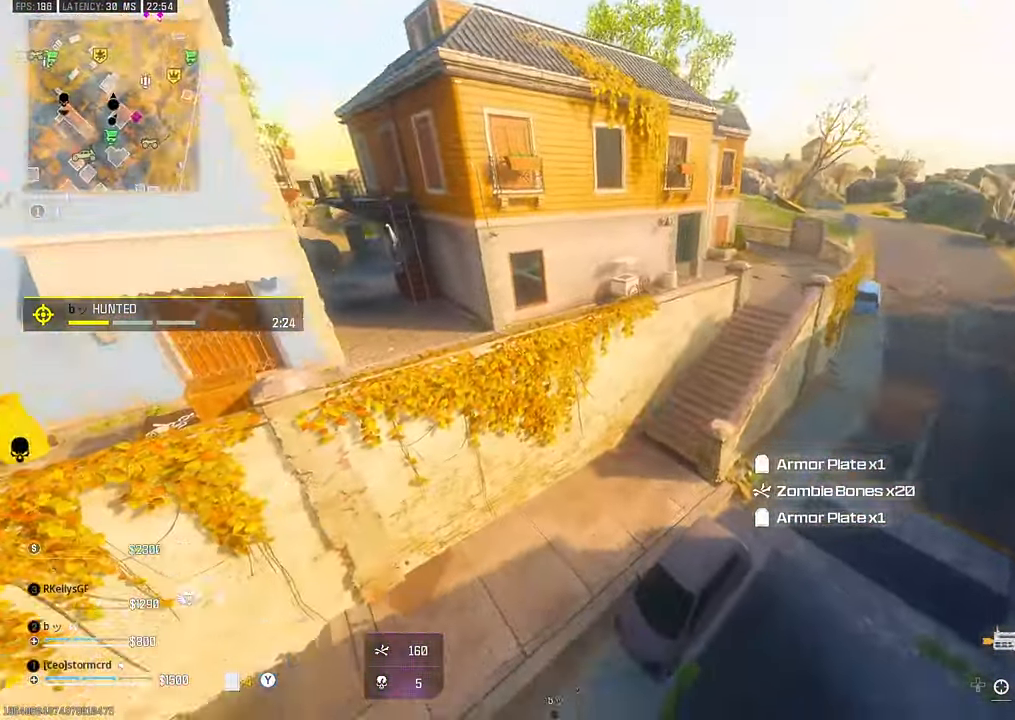
{"dt_ms": 500, "buttons": [], "left_stick": "up", "right_stick": "left", "events": [[334, "left_stick", "up"]]}
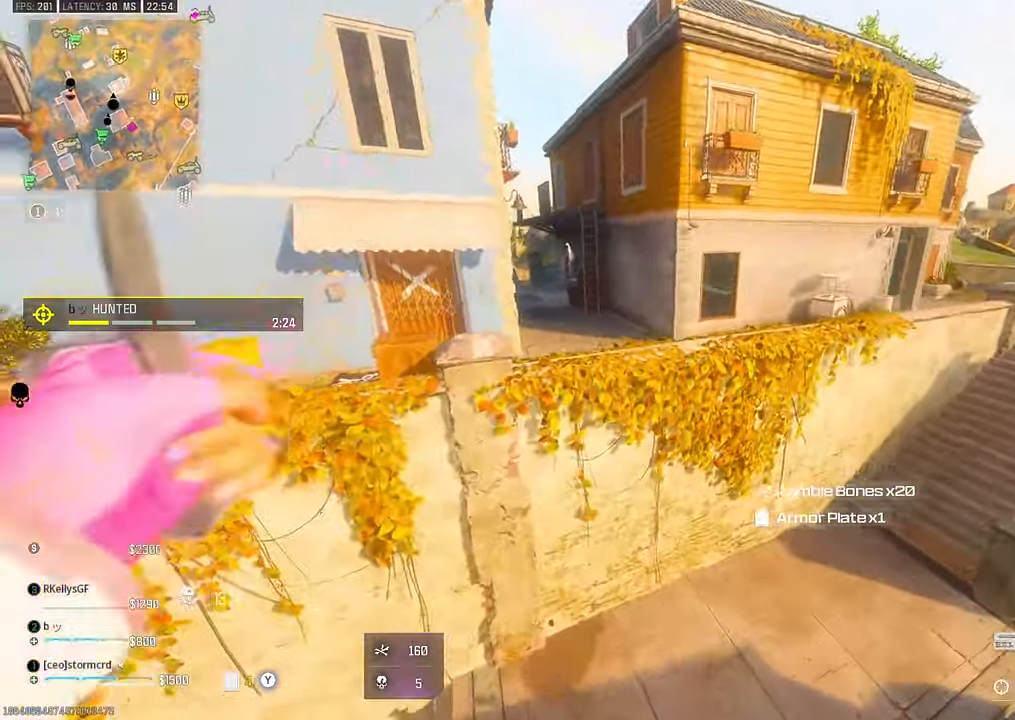
{"dt_ms": 500, "buttons": [], "left_stick": "up-right", "right_stick": "center", "events": [[200, "CIRCLE", "down"], [200, "left_stick", "up-right"], [284, "CIRCLE", "up"], [384, "CROSS", "down"], [434, "right_stick", "center"], [467, "CROSS", "up"]]}
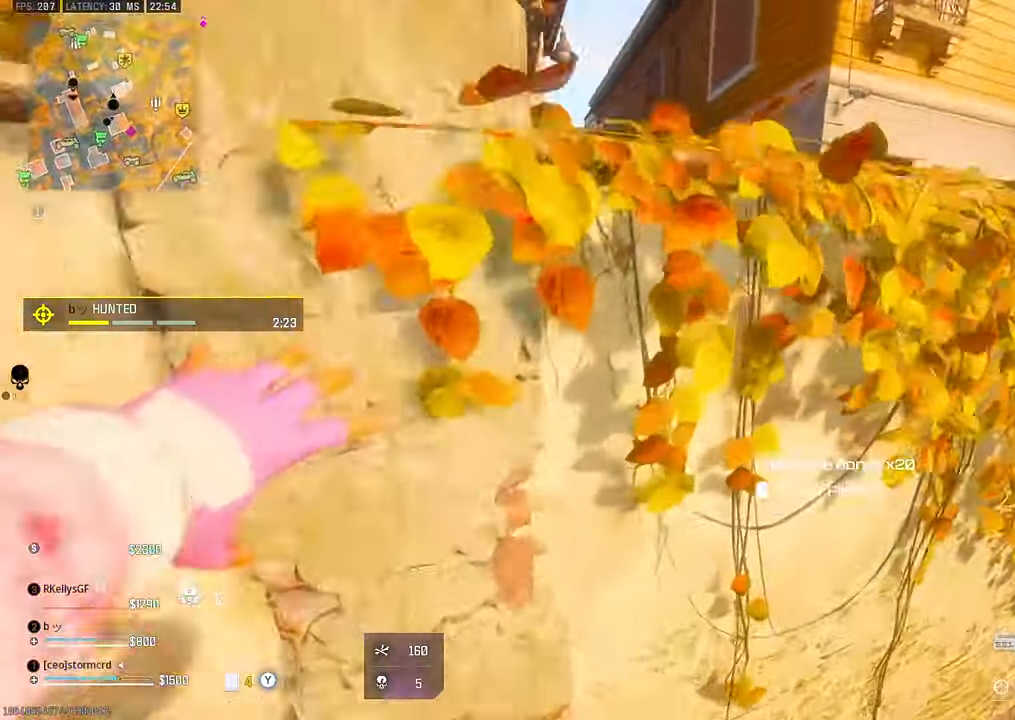
{"dt_ms": 500, "buttons": [], "left_stick": "up-right", "right_stick": "center"}
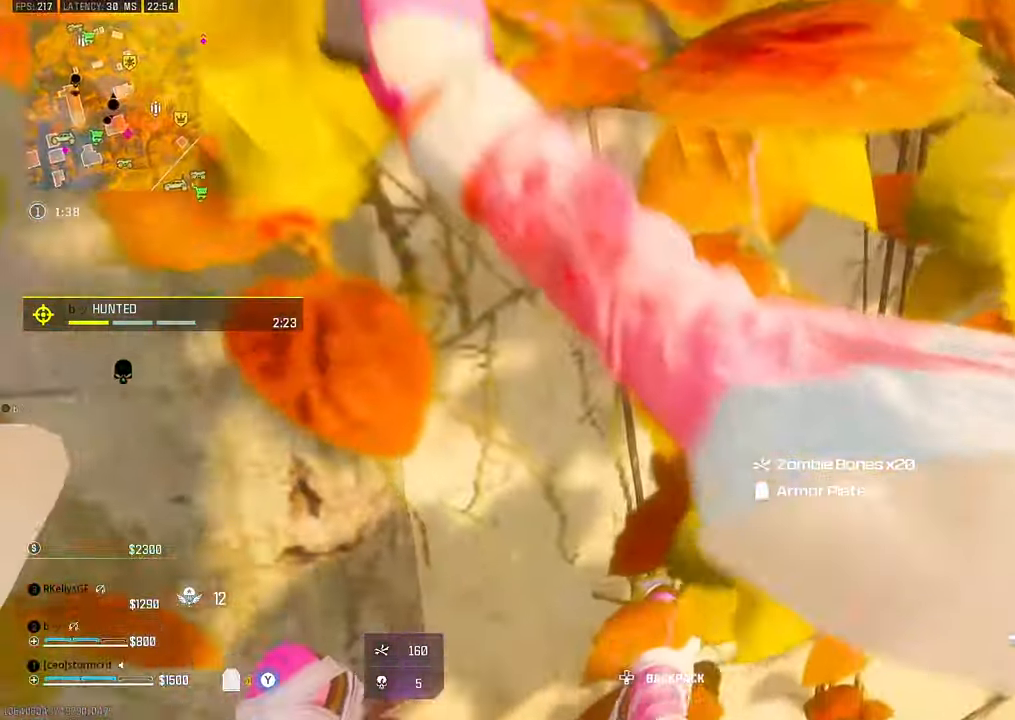
{"dt_ms": 500, "buttons": ["CROSS"], "left_stick": "up-right", "right_stick": "center", "events": [[84, "CROSS", "down"], [167, "CROSS", "up"], [267, "CROSS", "down"], [350, "CROSS", "up"], [384, "right_stick", "right"], [434, "CROSS", "down"], [467, "right_stick", "center"]]}
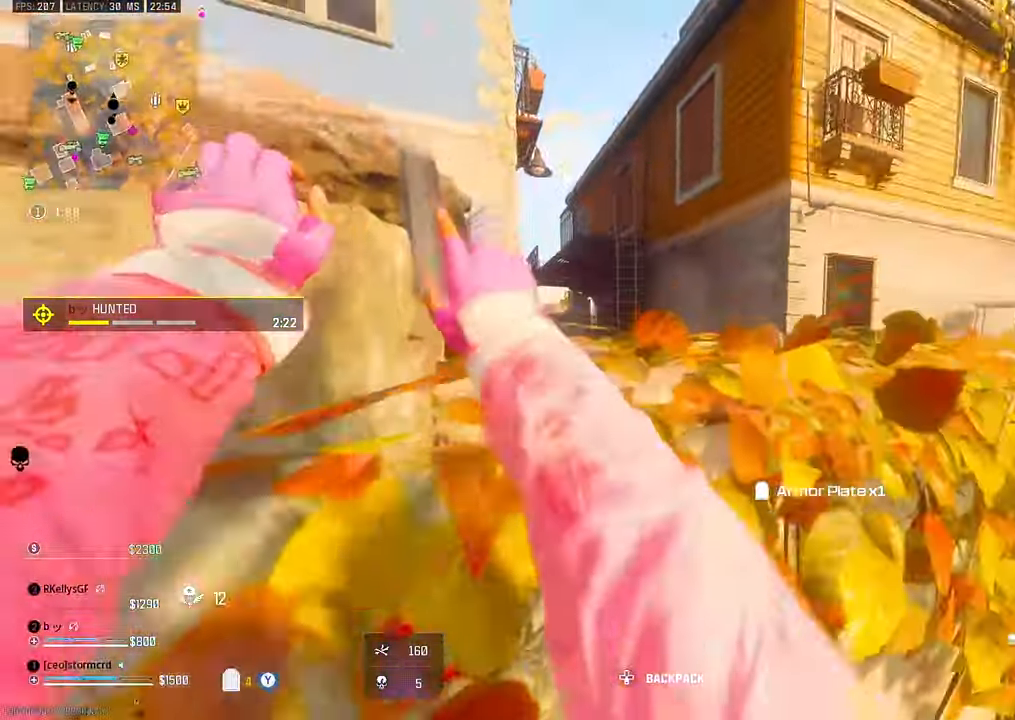
{"dt_ms": 500, "buttons": ["CROSS"], "left_stick": "up-right", "right_stick": "center", "events": [[17, "right_stick", "left"], [34, "CROSS", "up"], [100, "CROSS", "down"], [100, "right_stick", "center"], [217, "CROSS", "up"], [284, "CROSS", "down"], [367, "right_stick", "right"], [384, "CROSS", "up"], [467, "CROSS", "down"], [500, "right_stick", "center"]]}
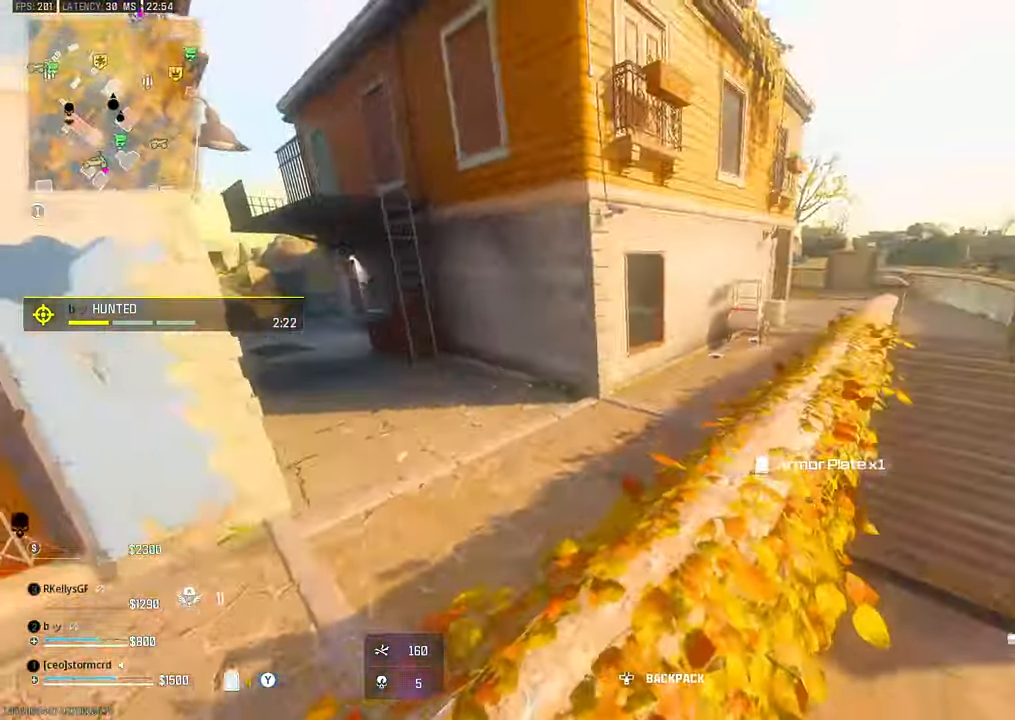
{"dt_ms": 500, "buttons": ["TRIANGLE"], "left_stick": "up-right", "right_stick": "left"}
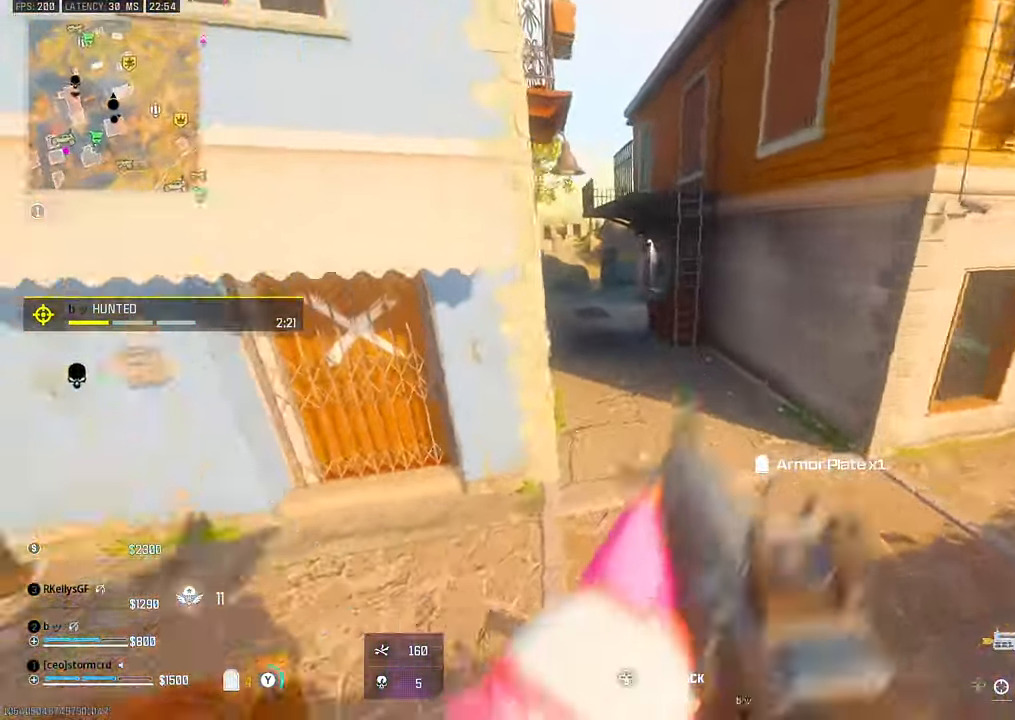
{"dt_ms": 500, "buttons": ["TRIANGLE"], "left_stick": "down-right", "right_stick": "center"}
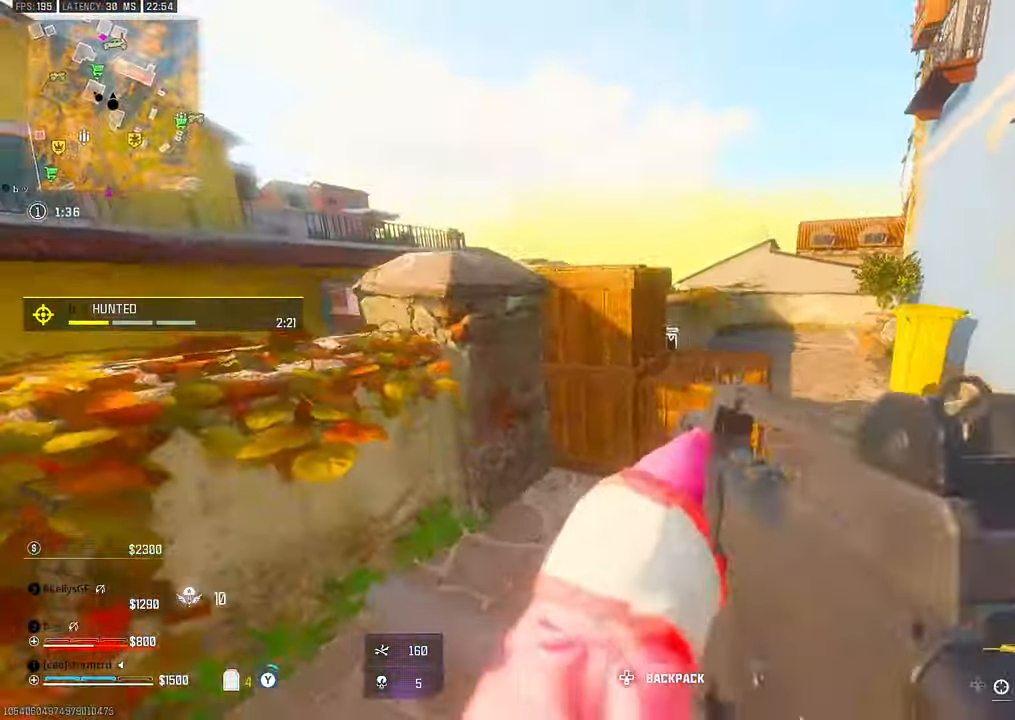
{"dt_ms": 500, "buttons": ["TRIANGLE"], "left_stick": "up", "right_stick": "left"}
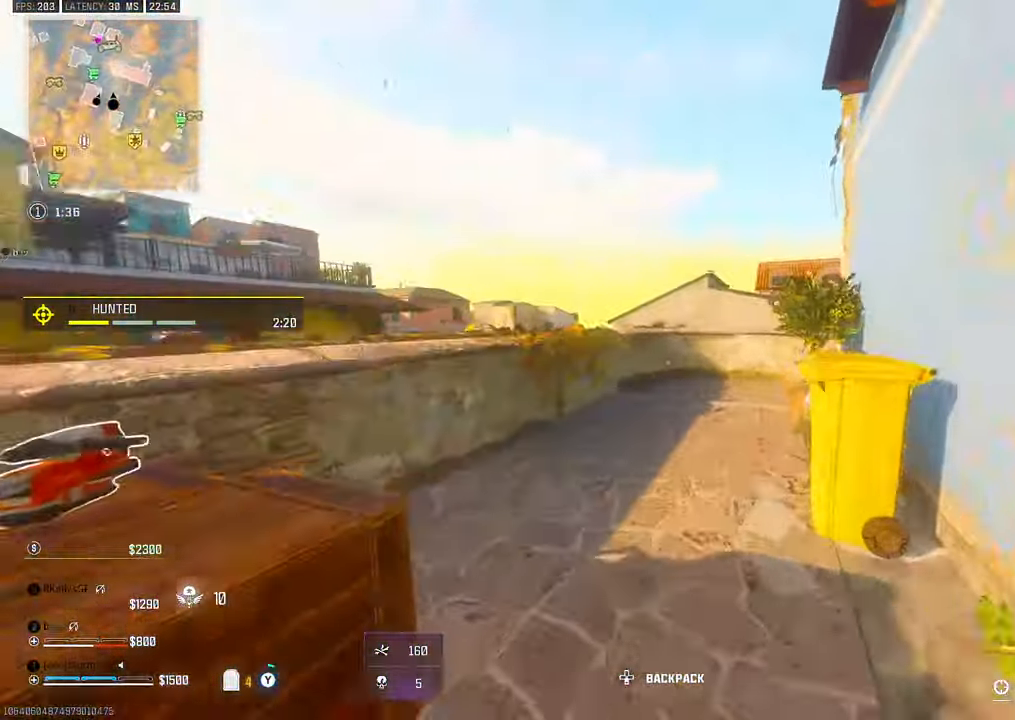
{"dt_ms": 500, "buttons": ["CROSS"], "left_stick": "down-right", "right_stick": "center"}
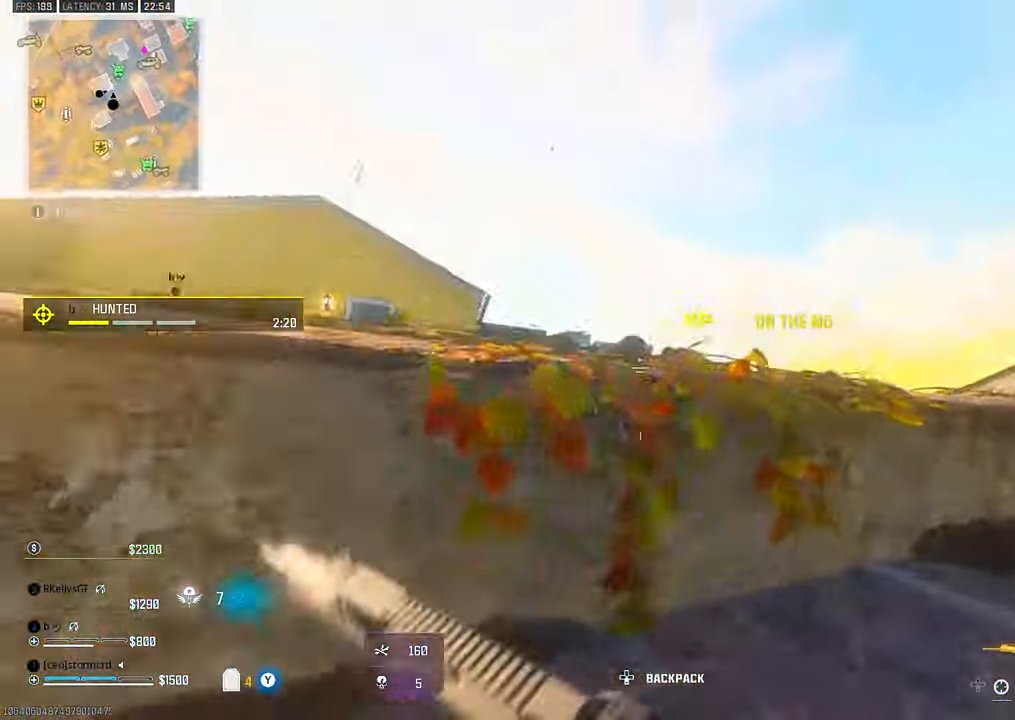
{"dt_ms": 500, "buttons": ["TRIANGLE"], "left_stick": "down", "right_stick": "center"}
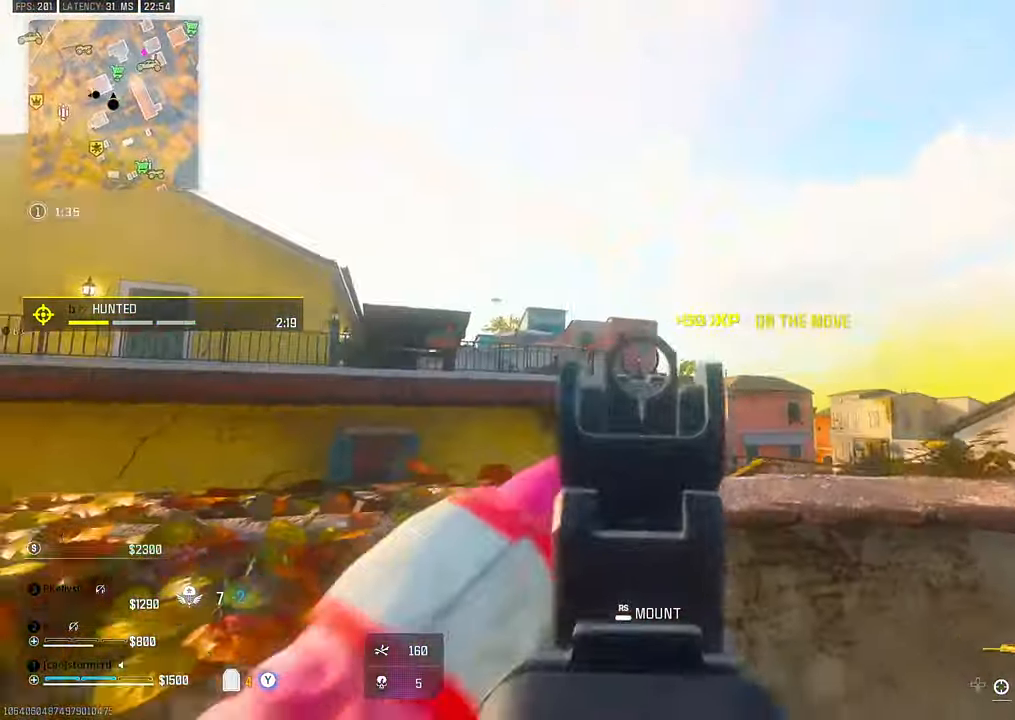
{"dt_ms": 1000, "buttons": [], "left_stick": "up-right", "right_stick": "right"}
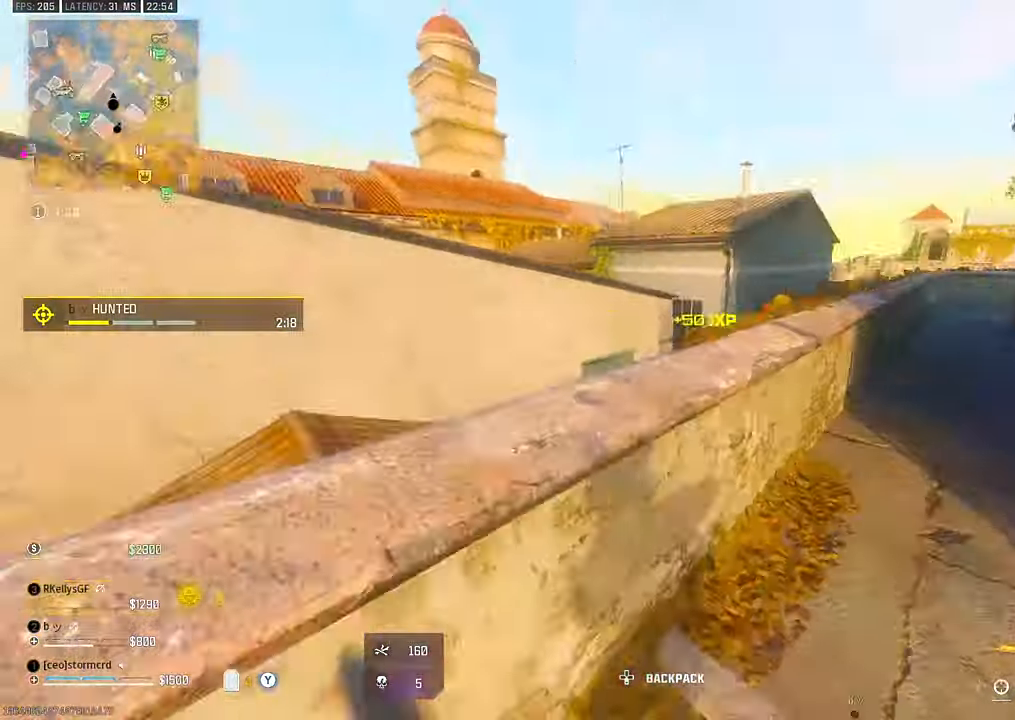
{"dt_ms": 500, "buttons": [], "left_stick": "up-right", "right_stick": "right"}
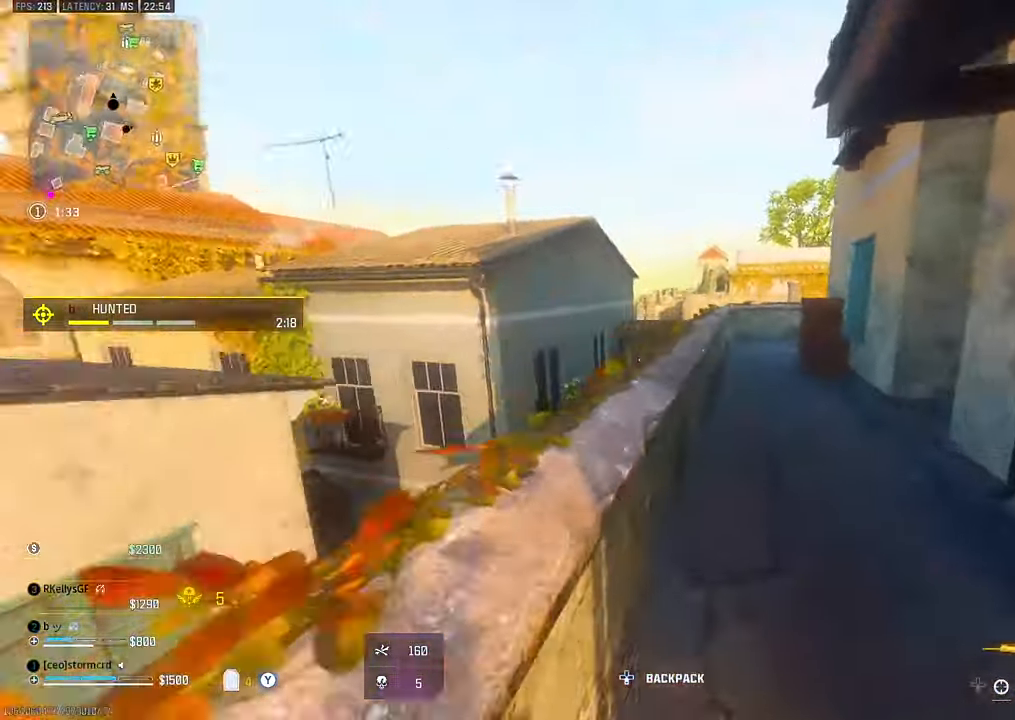
{"dt_ms": 500, "buttons": ["CIRCLE"], "left_stick": "up", "right_stick": "center", "events": [[117, "left_stick", "up"], [150, "right_stick", "left"], [200, "CIRCLE", "down"], [284, "right_stick", "center"], [317, "CIRCLE", "up"], [434, "CIRCLE", "down"]]}
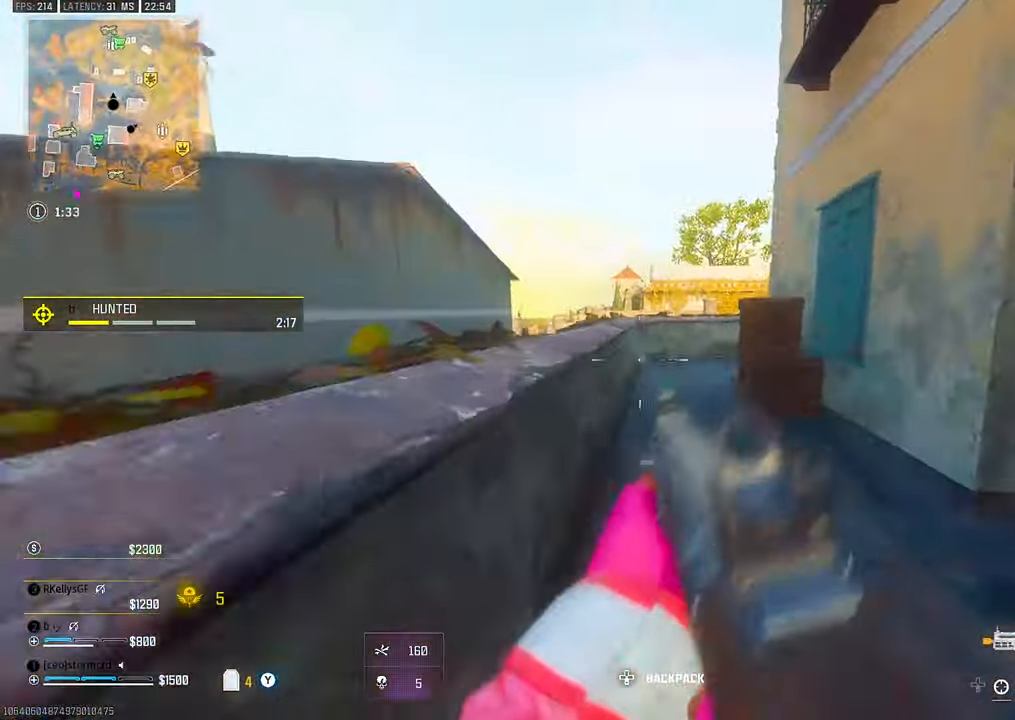
{"dt_ms": 500, "buttons": [], "left_stick": "up", "right_stick": "center", "events": [[17, "CIRCLE", "up"], [150, "CROSS", "down"], [217, "left_stick", "center"], [250, "CROSS", "up"], [350, "left_stick", "up"], [434, "right_stick", "right"], [500, "right_stick", "center"]]}
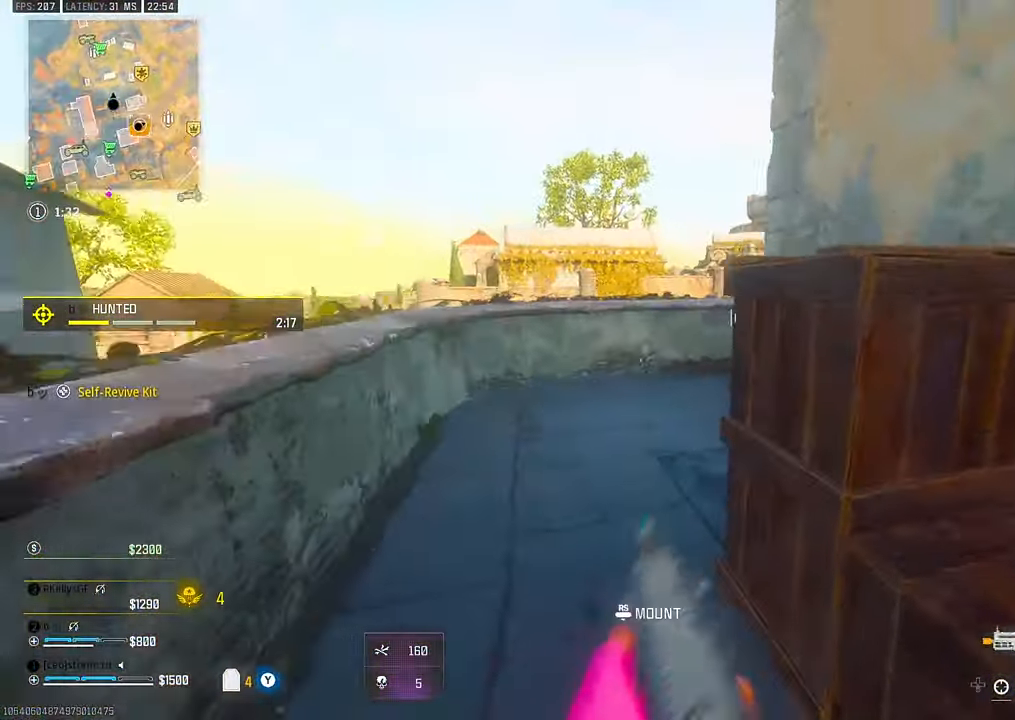
{"dt_ms": 500, "buttons": ["CROSS"], "left_stick": "up", "right_stick": "center", "events": [[34, "right_stick", "left"], [150, "CROSS", "down"], [200, "right_stick", "center"], [217, "CROSS", "up"], [267, "right_stick", "down-right"], [317, "CROSS", "down"], [384, "right_stick", "center"], [400, "CROSS", "up"], [467, "CROSS", "down"]]}
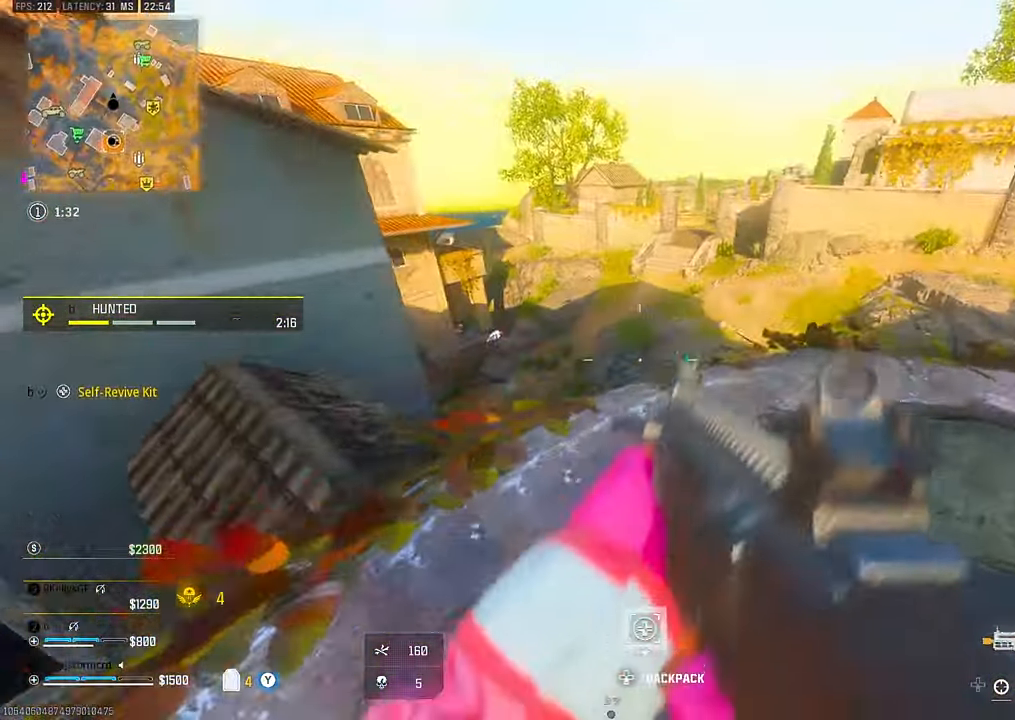
{"dt_ms": 500, "buttons": ["TRIANGLE"], "left_stick": "left", "right_stick": "center"}
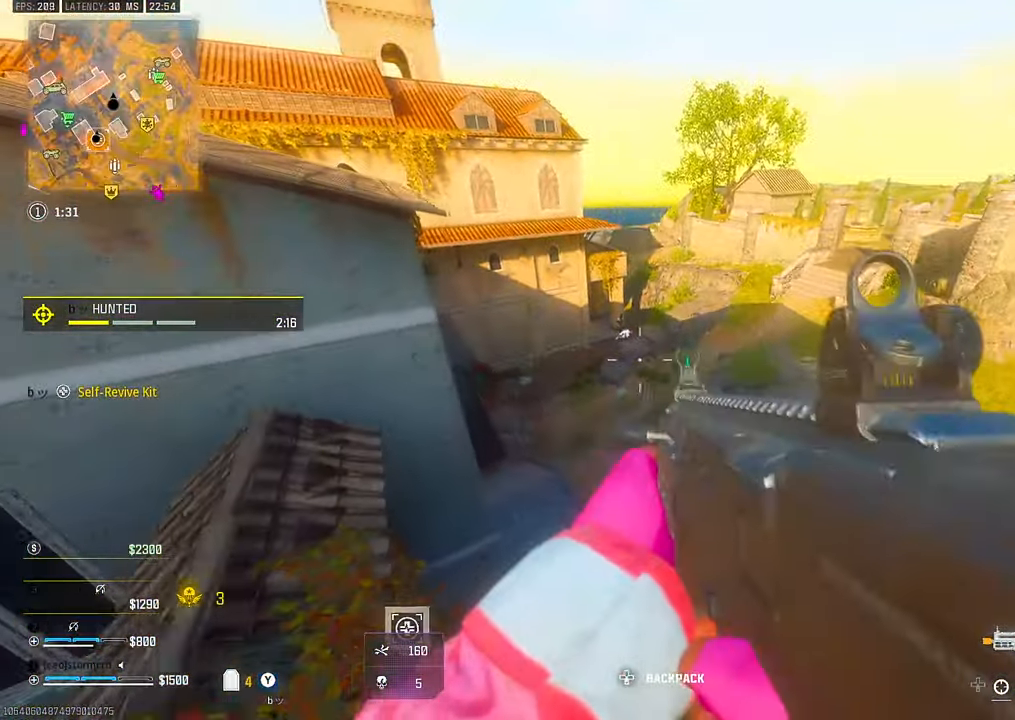
{"dt_ms": 500, "buttons": [], "left_stick": "up-right", "right_stick": "center"}
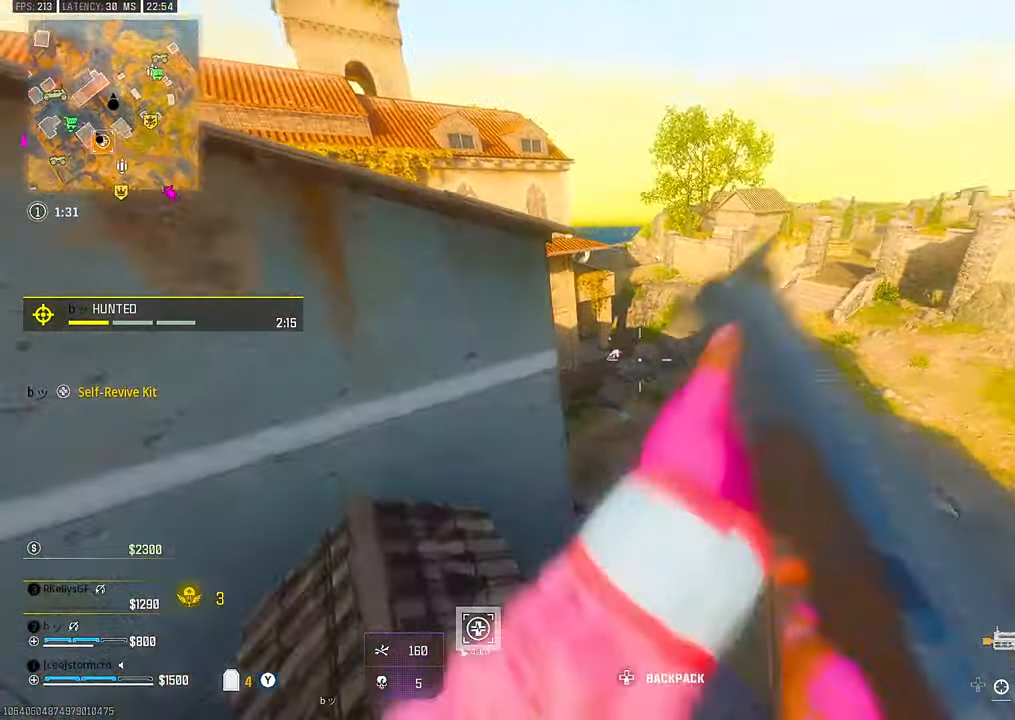
{"dt_ms": 500, "buttons": [], "left_stick": "up-right", "right_stick": "center", "events": []}
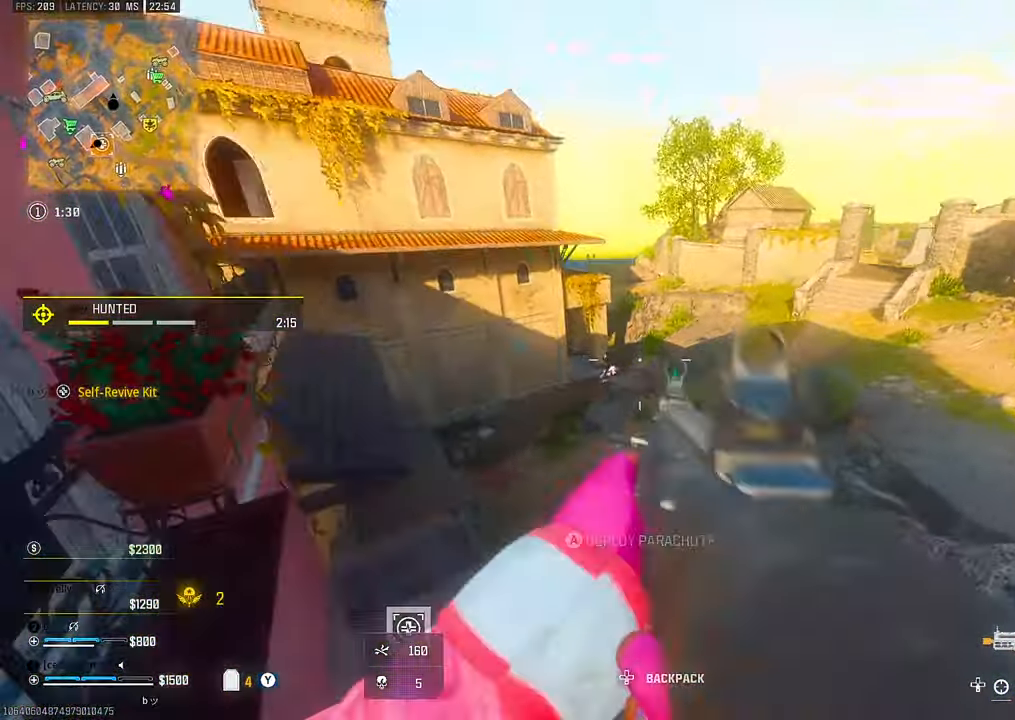
{"dt_ms": 500, "buttons": ["L3"], "left_stick": "up-left", "right_stick": "down-left", "events": [[50, "left_stick", "up-left"], [350, "right_stick", "right"], [384, "L3", "down"], [434, "right_stick", "down-left"]]}